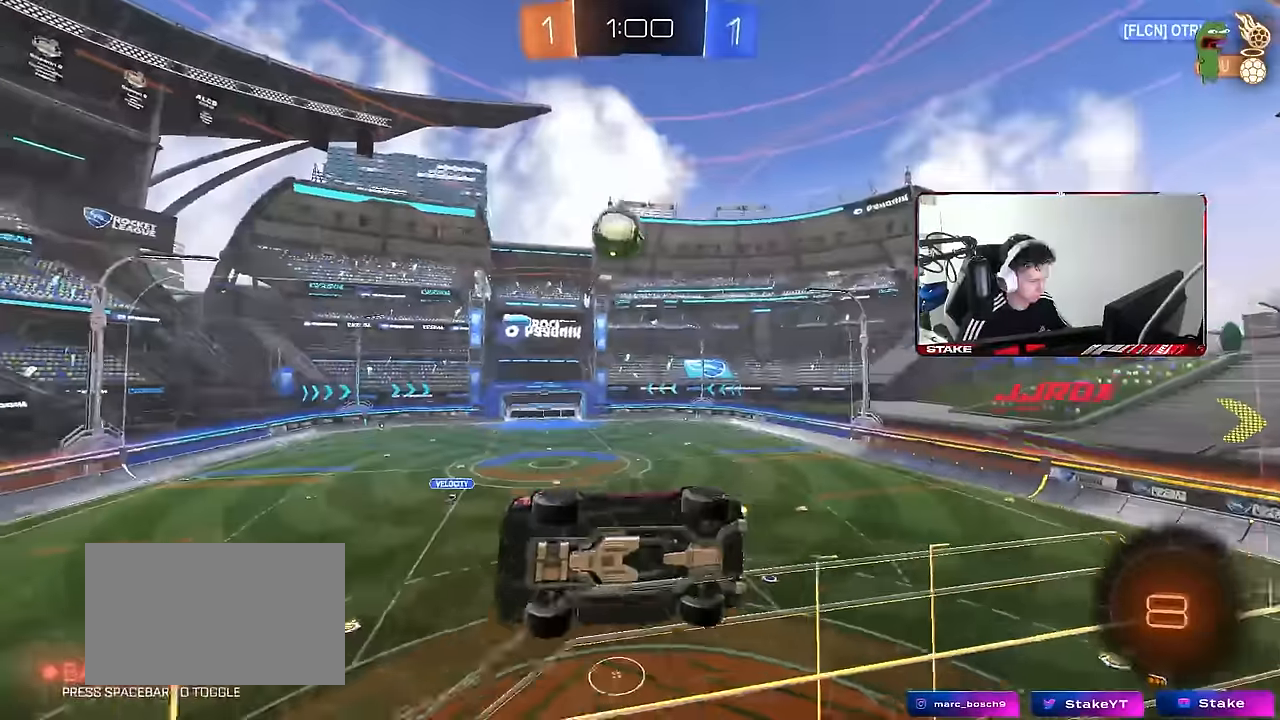
Gameplay with keyboard and mouse; each line is a JSON object with the keys and mouse buttons held at the frame after it. "events" lists presses ("down") and releases ("up") of "1", "2", "3", "4", "5", "a", "alt", "c", "caps_lock", "ctrl", "d", "e", "f", "g", "q", "r", "s", "shift", "space", "t", "tab", "v", "w", "x", "z", "mouse_left", "mouse_wheel" and "mouse_right" between this image and that frame as [ms after this image, input, new state], when the widget could be followed in between. "mouse_left", "mouse_wheel", "mouse_right" = the "left", "wheel", "right" buttons of the "mouse" list. No other keys are recorded. "wheel" means that the mouse wheel is clicked or scrolled. "mouse_move" is the direction in which the mouse moves at that frame (one of eight, or "still"), when it could be read.
{"keys": ["d", "w"], "mouse": [], "mouse_move": "still", "events": [[83, "a", "down"], [350, "a", "up"], [400, "d", "down"]]}
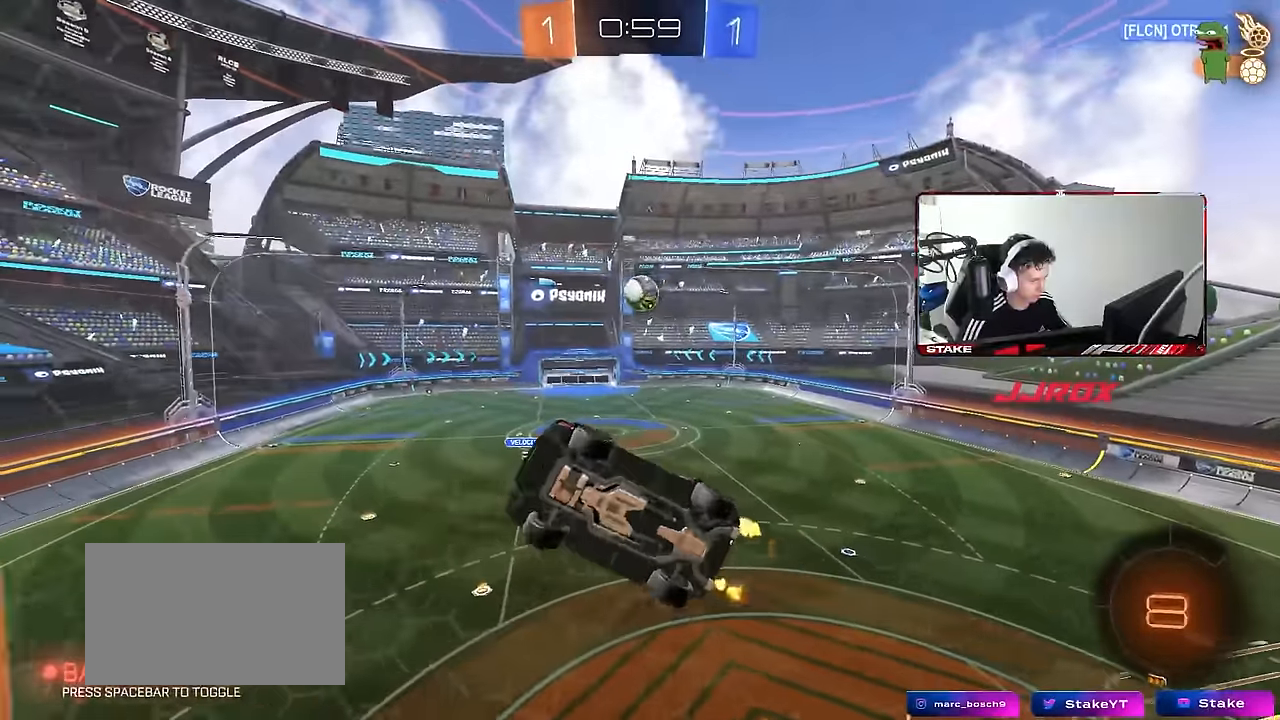
{"keys": ["d", "shift", "w"], "mouse": [], "mouse_move": "still", "events": [[133, "d", "up"], [416, "d", "down"], [416, "shift", "down"]]}
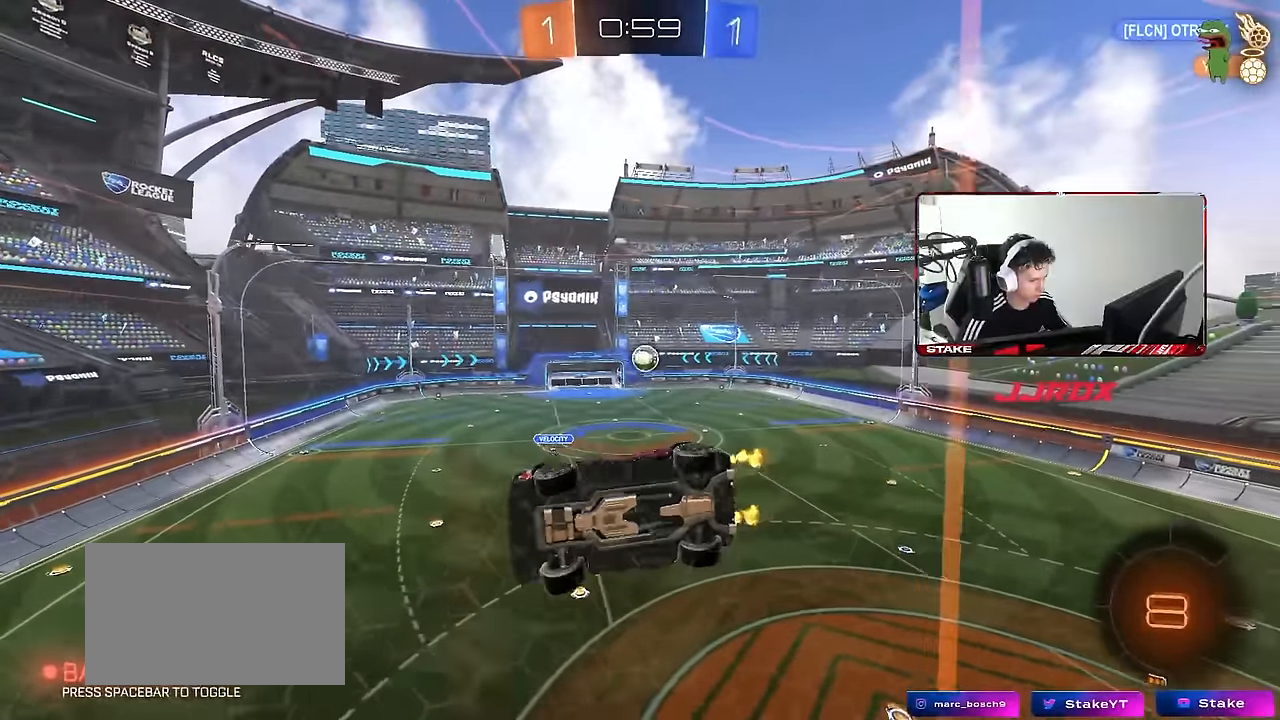
{"keys": ["d", "w"], "mouse": [], "mouse_move": "still", "events": [[383, "shift", "up"]]}
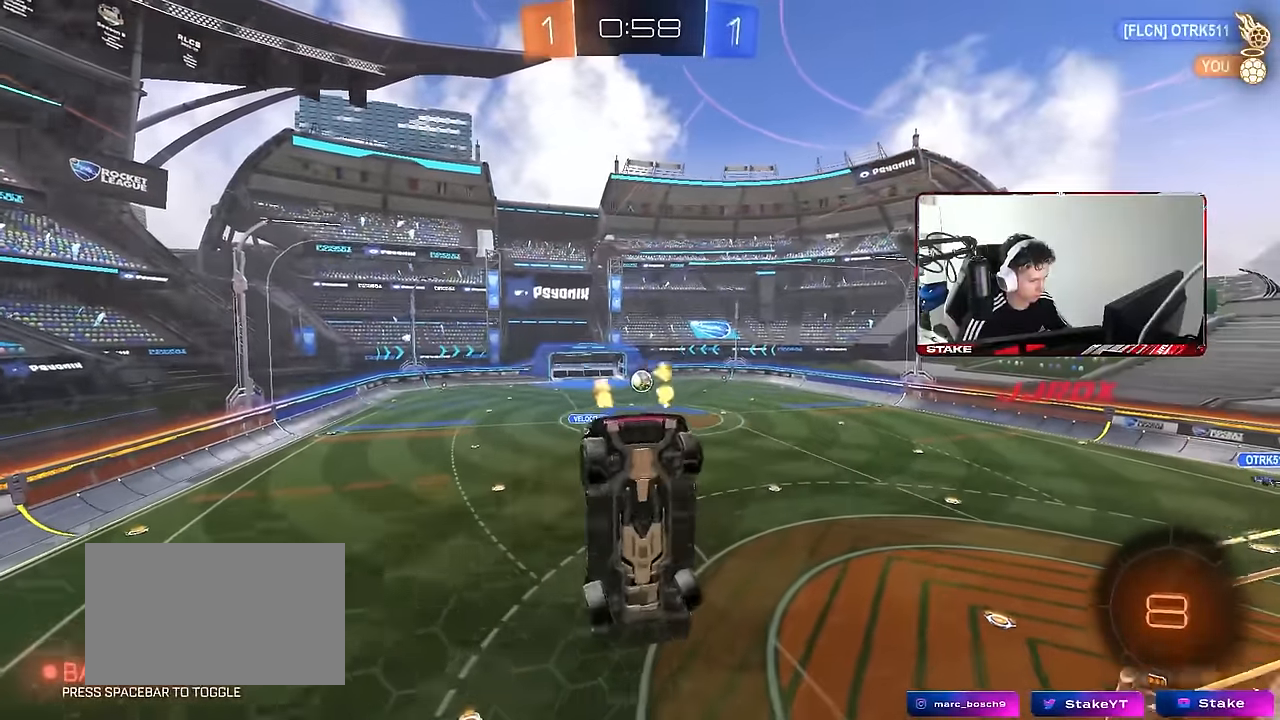
{"keys": ["d", "w"], "mouse": [], "mouse_move": "still", "events": []}
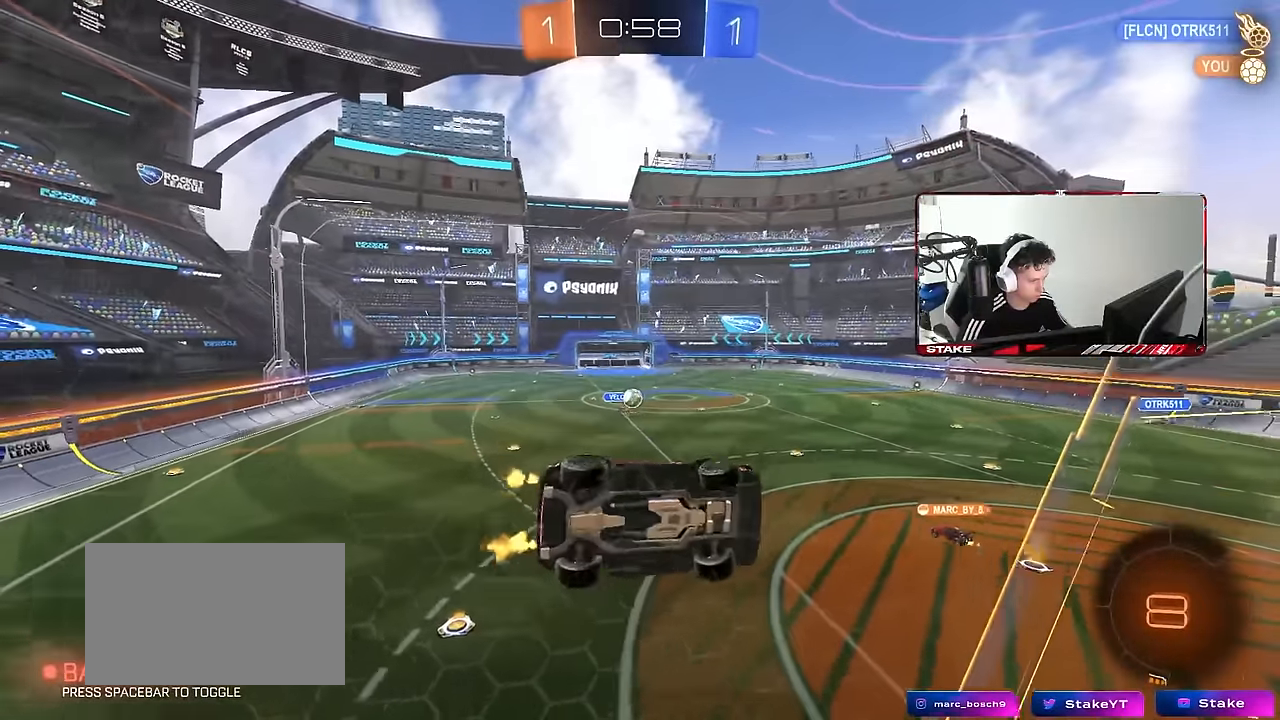
{"keys": ["a", "w"], "mouse": [], "mouse_move": "still", "events": [[366, "d", "up"], [416, "a", "down"]]}
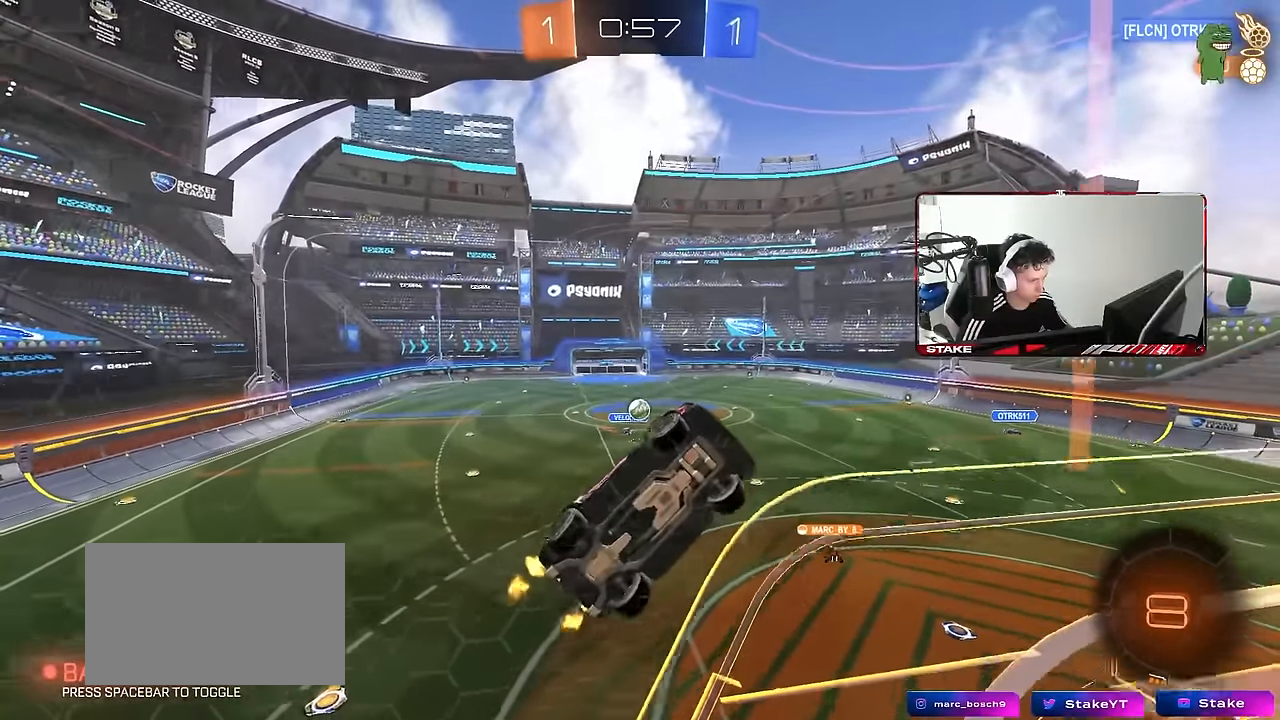
{"keys": ["w"], "mouse": [], "mouse_move": "still", "events": [[100, "w", "up"], [150, "s", "down"], [250, "s", "up"], [300, "a", "up"], [383, "w", "down"]]}
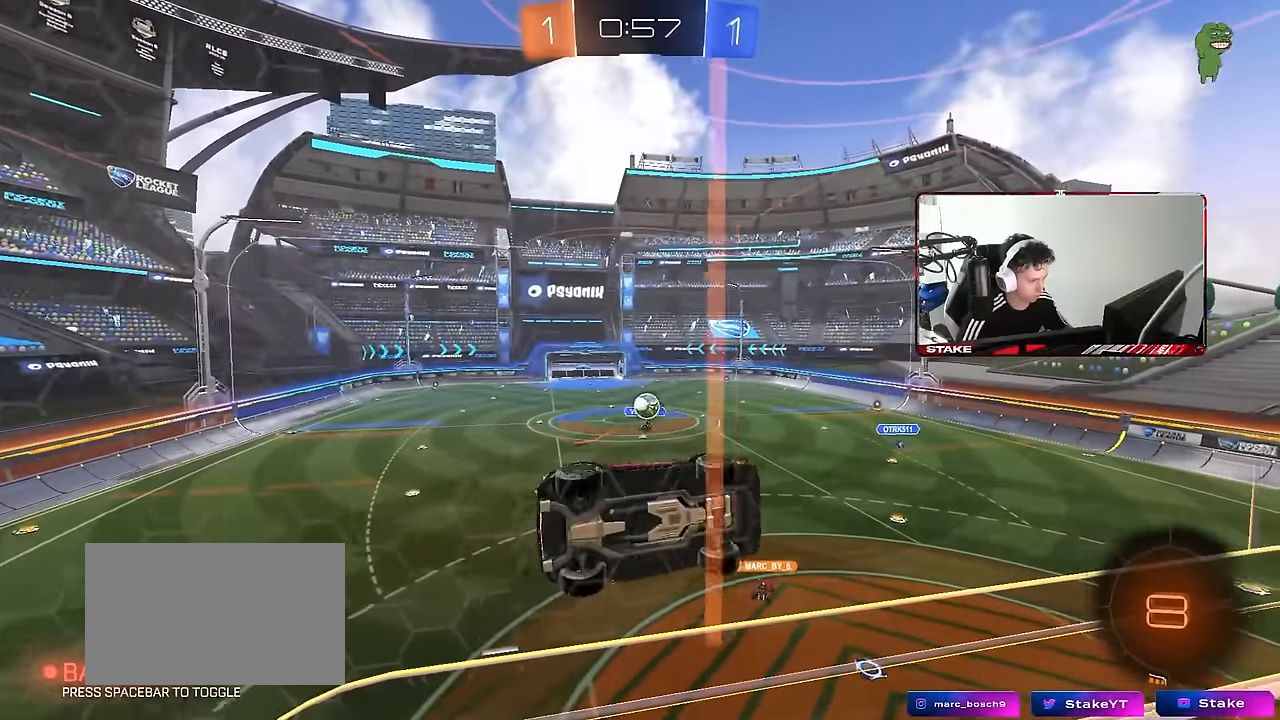
{"keys": ["a"], "mouse": [], "mouse_move": "still", "events": [[33, "d", "down"], [216, "d", "up"], [266, "a", "down"], [266, "w", "up"], [316, "w", "down"], [350, "s", "down"], [400, "w", "up"], [450, "s", "up"]]}
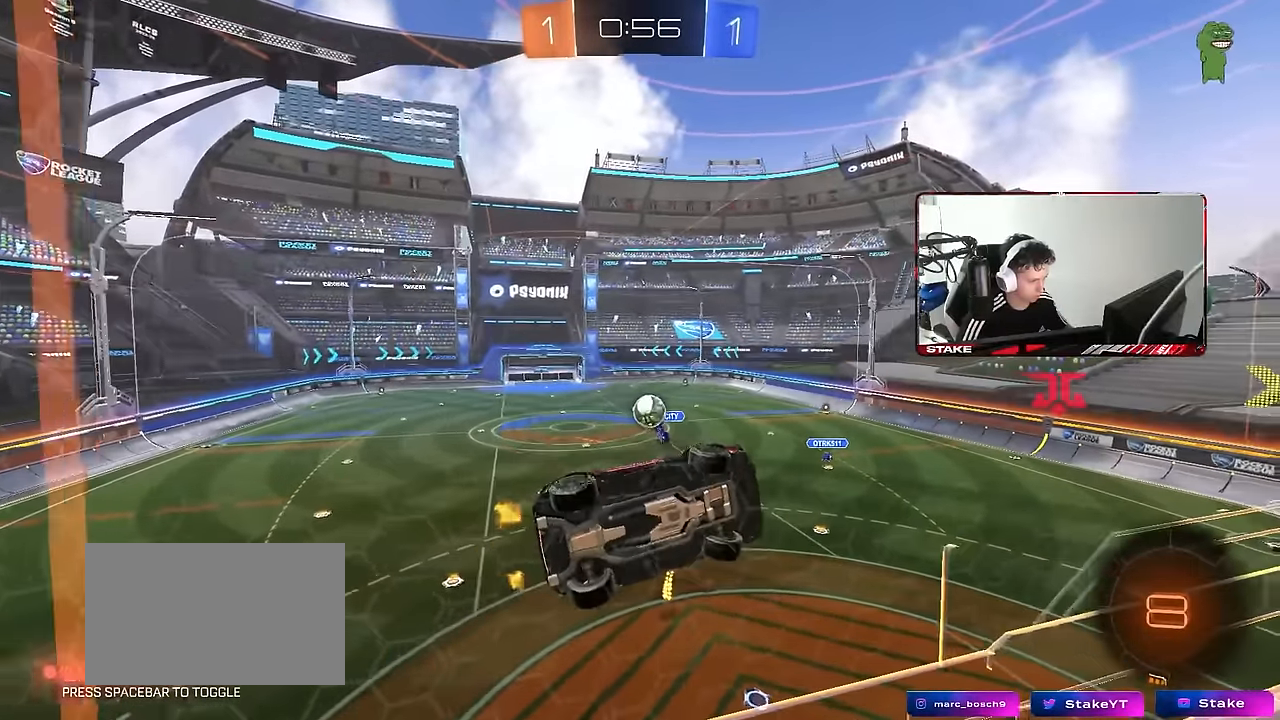
{"keys": ["w"], "mouse": [], "mouse_move": "still", "events": [[83, "a", "up"], [83, "w", "down"]]}
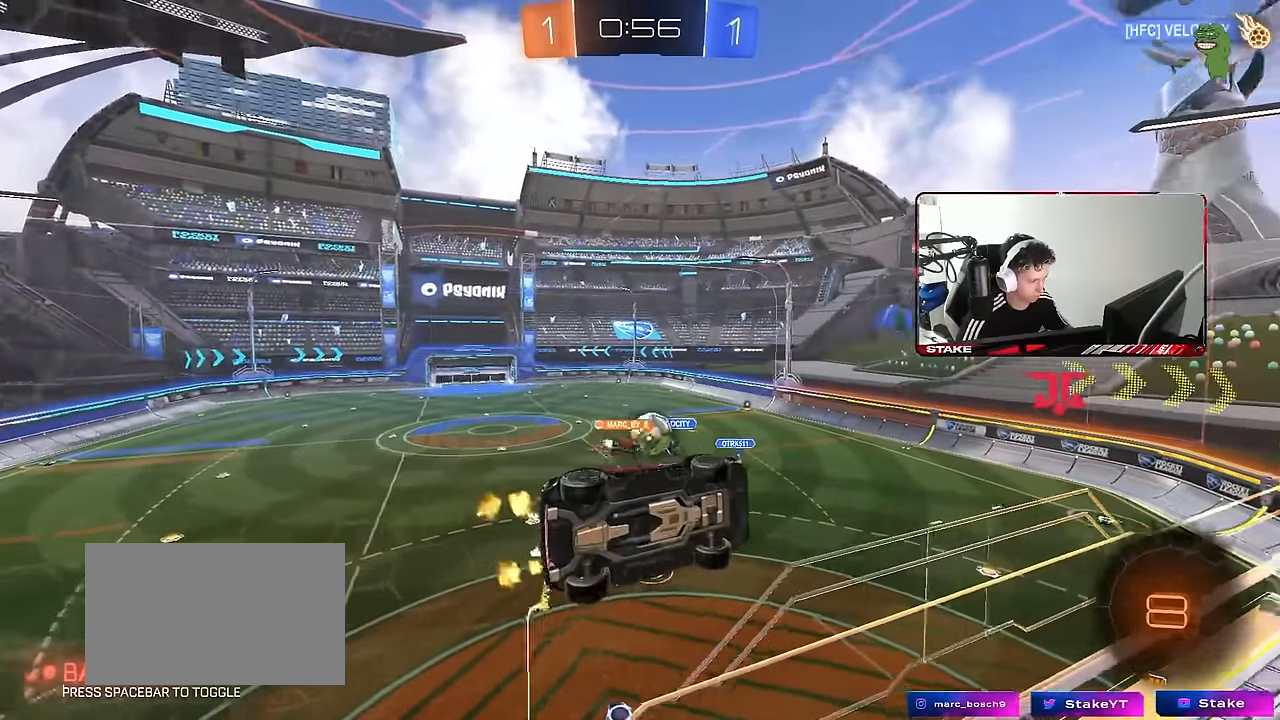
{"keys": ["a", "w"], "mouse": [], "mouse_move": "still", "events": [[150, "a", "down"], [200, "a", "up"], [250, "d", "down"], [383, "a", "down"], [383, "d", "up"]]}
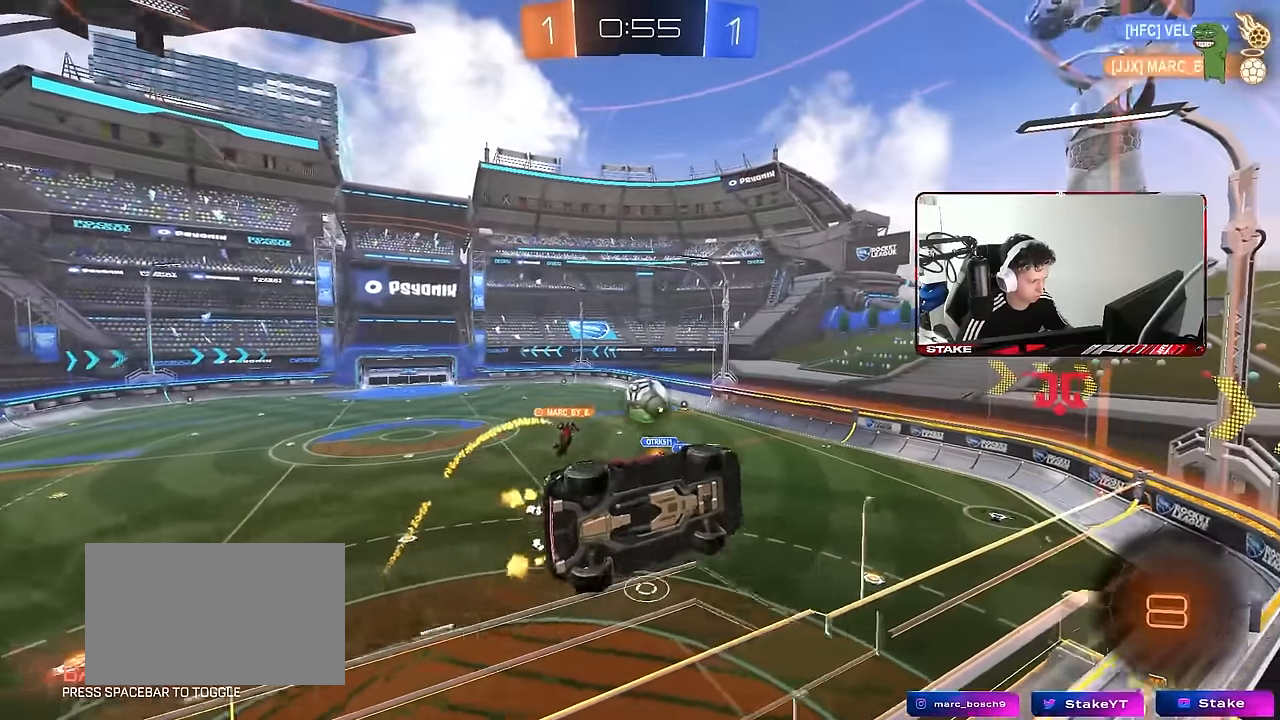
{"keys": ["a", "w"], "mouse": [], "mouse_move": "still", "events": [[83, "a", "up"], [500, "a", "down"]]}
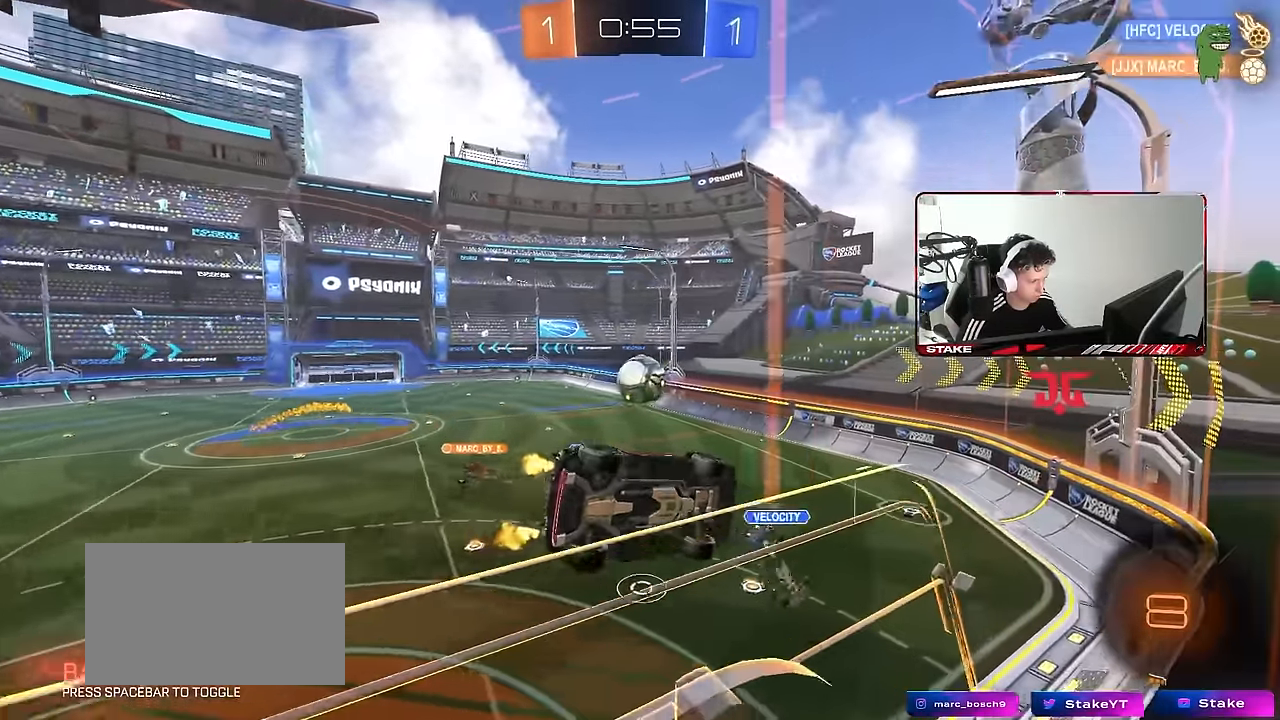
{"keys": ["a", "shift"], "mouse": ["left"], "mouse_move": "still", "events": [[50, "a", "up"], [50, "d", "down"], [133, "mouse_right", "down"], [133, "w", "up"], [183, "d", "up"], [183, "mouse_left", "down"], [233, "a", "down"], [233, "s", "down"], [233, "shift", "down"], [283, "s", "up"], [350, "mouse_right", "up"]]}
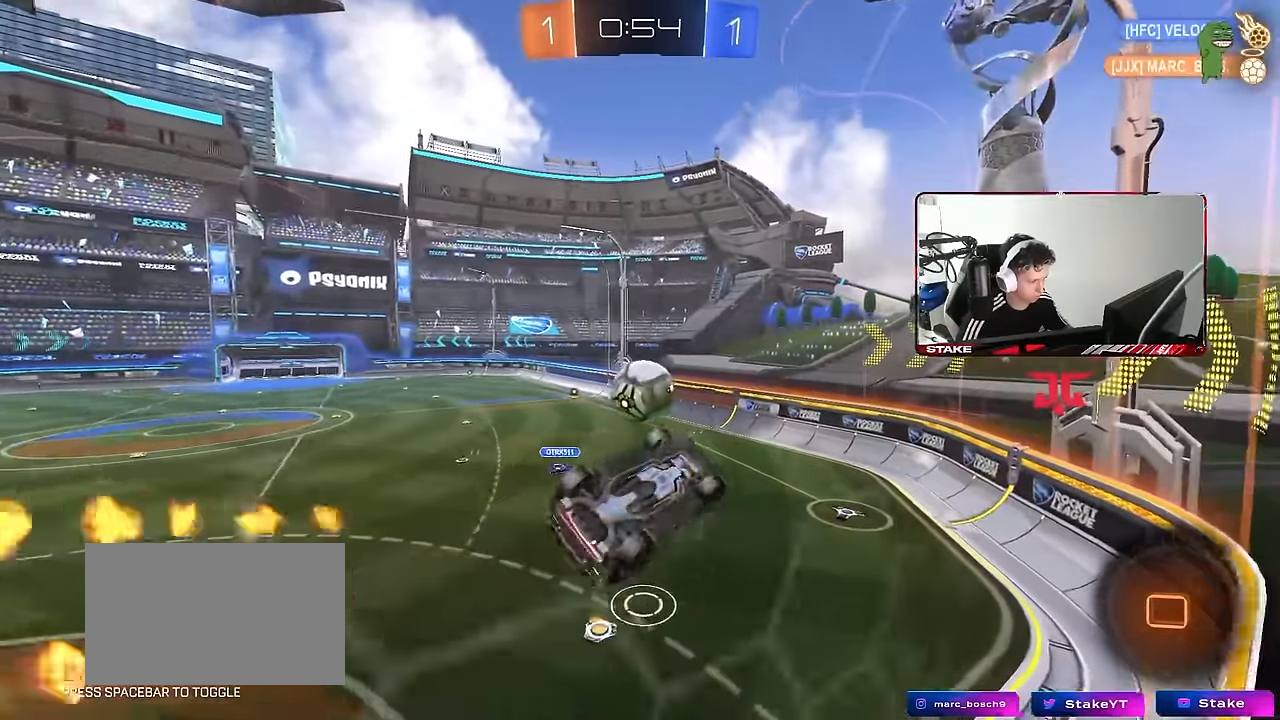
{"keys": [], "mouse": [], "mouse_move": "still", "events": [[66, "mouse_left", "up"], [200, "s", "down"], [250, "s", "up"], [433, "shift", "up"], [483, "a", "up"]]}
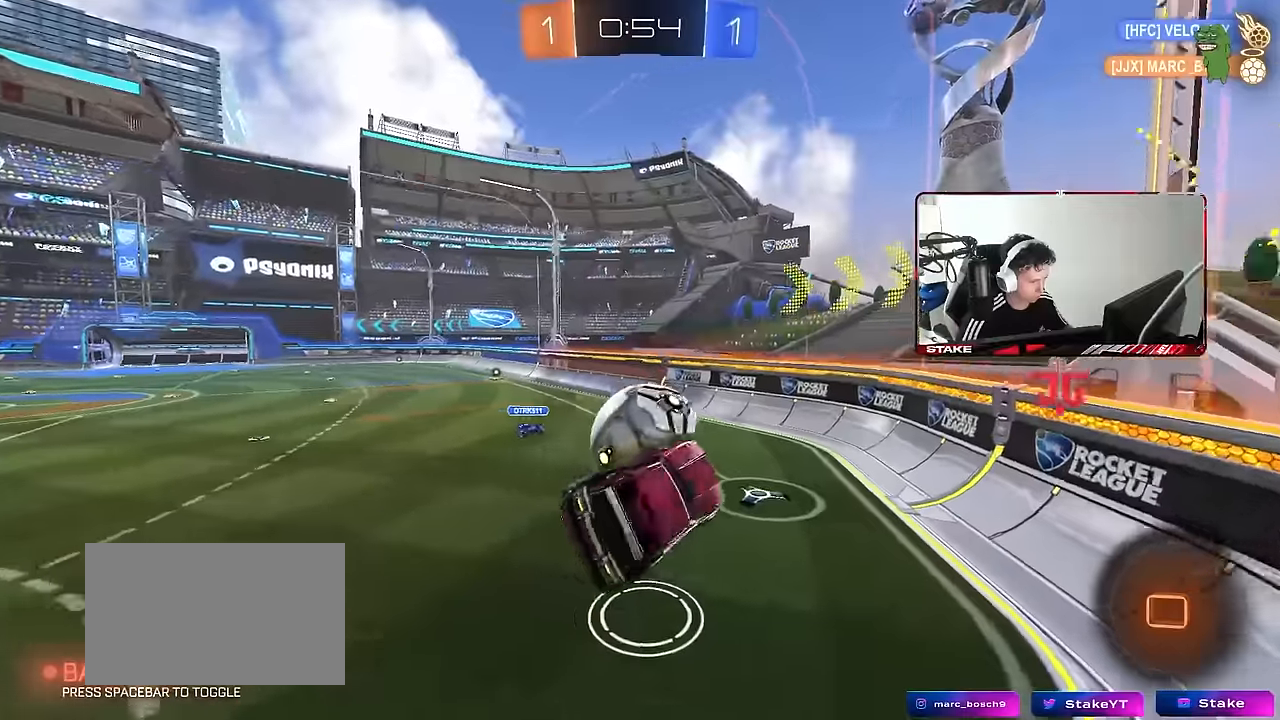
{"keys": ["w"], "mouse": ["right"], "mouse_move": "still", "events": [[83, "a", "down"], [83, "shift", "down"], [217, "shift", "up"], [217, "w", "down"], [317, "a", "up"], [350, "mouse_right", "down"]]}
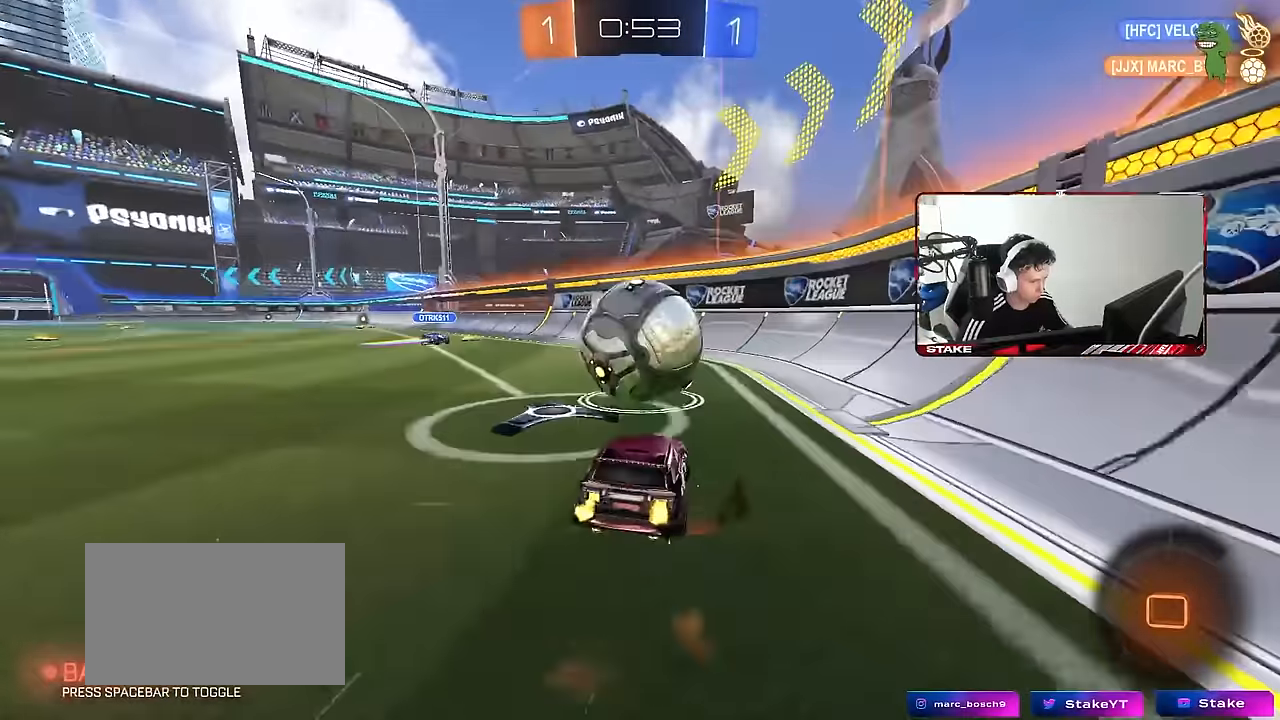
{"keys": ["s"], "mouse": ["left", "right"], "mouse_move": "still", "events": [[50, "mouse_right", "up"], [133, "a", "down"], [183, "mouse_right", "down"], [233, "w", "up"], [283, "mouse_left", "down"], [283, "s", "down"], [333, "shift", "down"], [367, "a", "up"], [367, "shift", "up"], [417, "mouse_right", "up"], [417, "s", "up"], [467, "mouse_right", "down"], [467, "s", "down"]]}
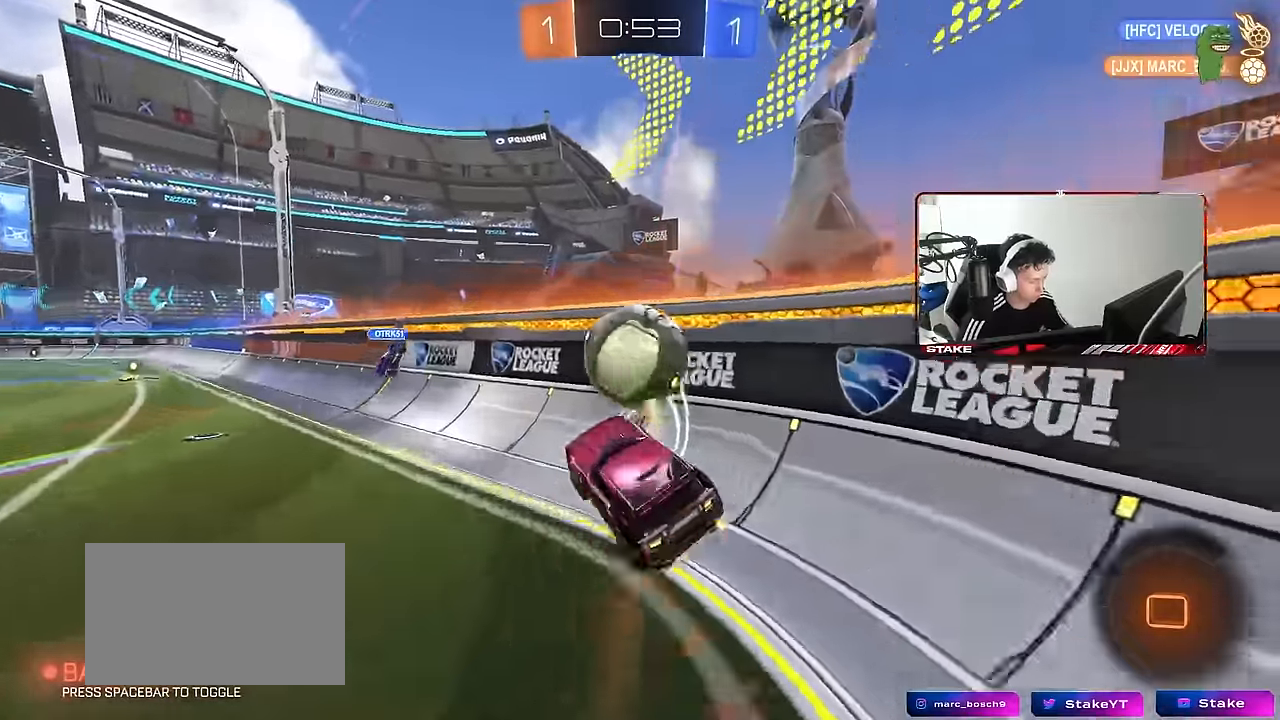
{"keys": ["d", "w"], "mouse": ["left"], "mouse_move": "still", "events": [[17, "d", "down"], [100, "s", "up"], [150, "mouse_right", "up"], [250, "w", "down"], [300, "d", "up"], [433, "d", "down"]]}
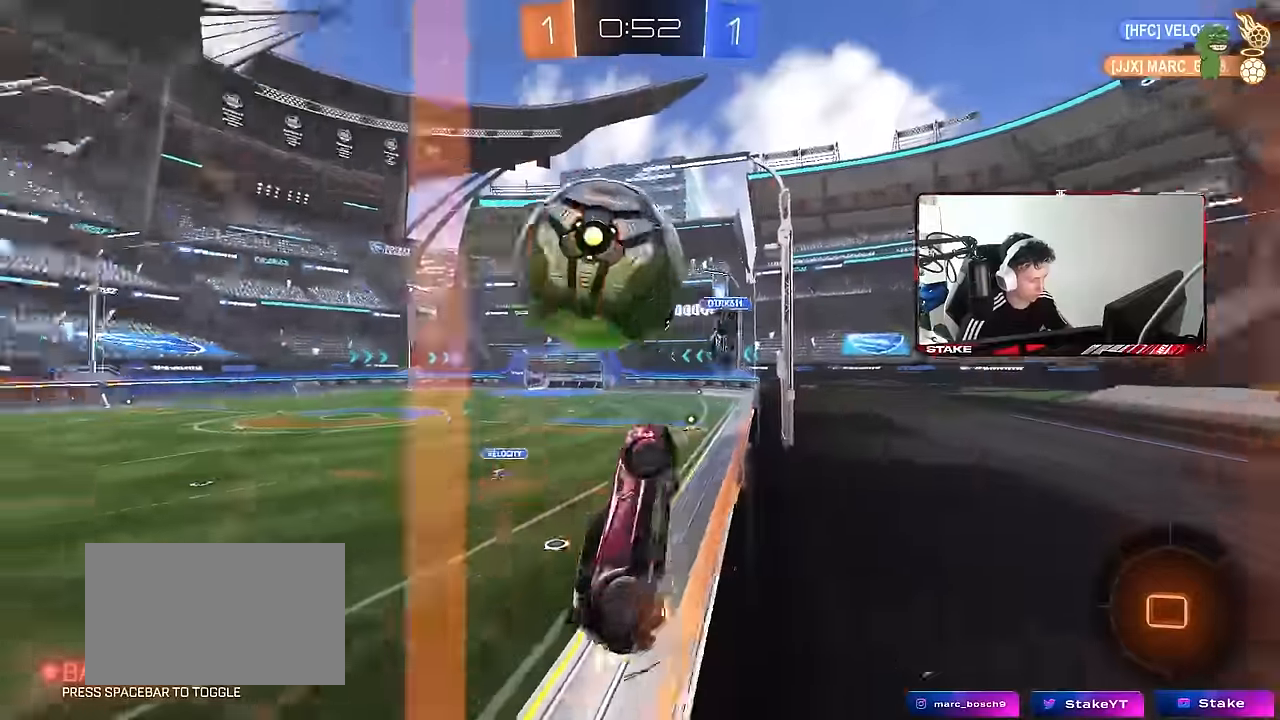
{"keys": ["a", "shift", "w"], "mouse": ["left"], "mouse_move": "still", "events": [[117, "d", "up"], [167, "a", "down"], [400, "shift", "down"]]}
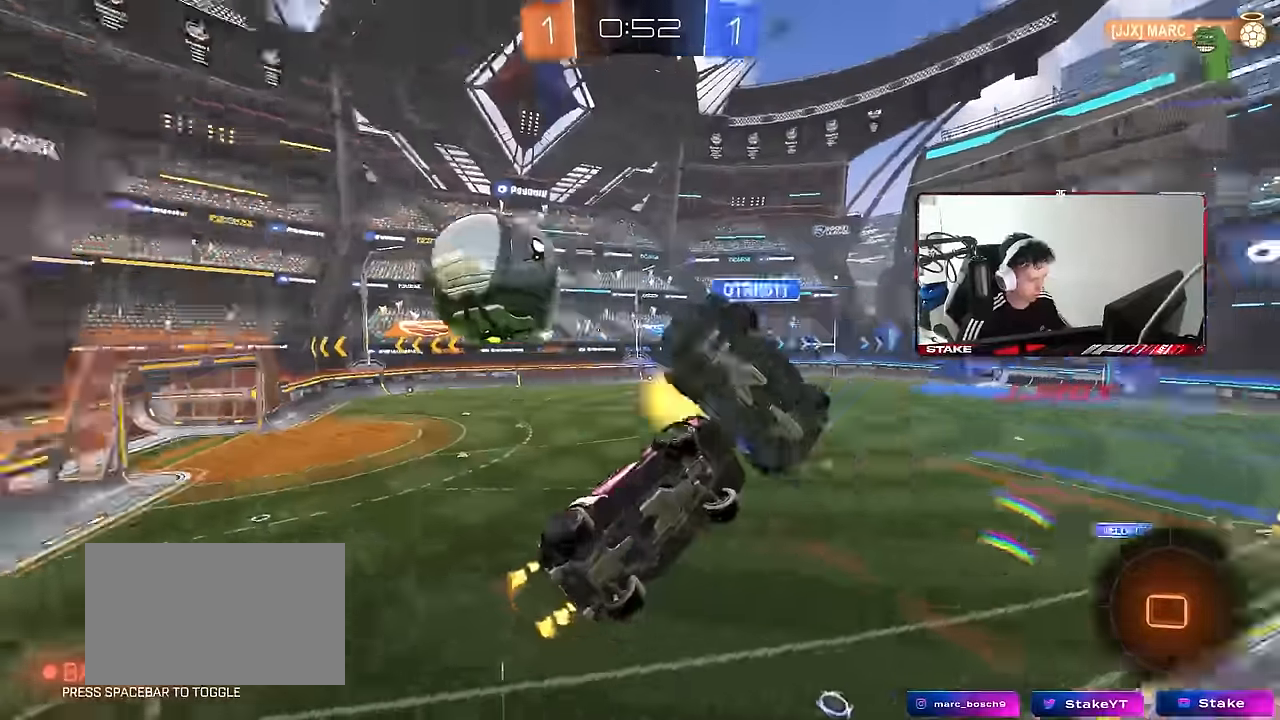
{"keys": ["a", "w"], "mouse": [], "mouse_move": "still", "events": [[50, "mouse_left", "up"], [50, "shift", "up"], [283, "shift", "down"], [417, "shift", "up"]]}
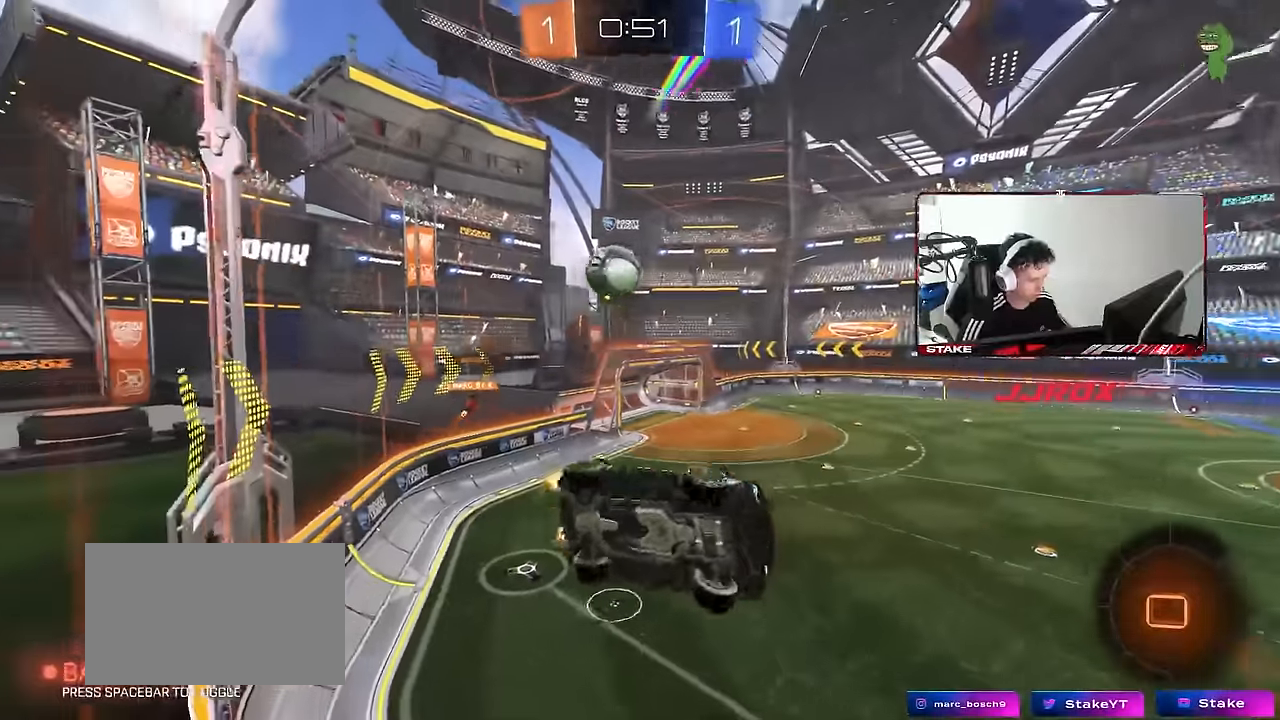
{"keys": ["a", "w"], "mouse": [], "mouse_move": "still", "events": [[100, "shift", "down"], [200, "shift", "up"]]}
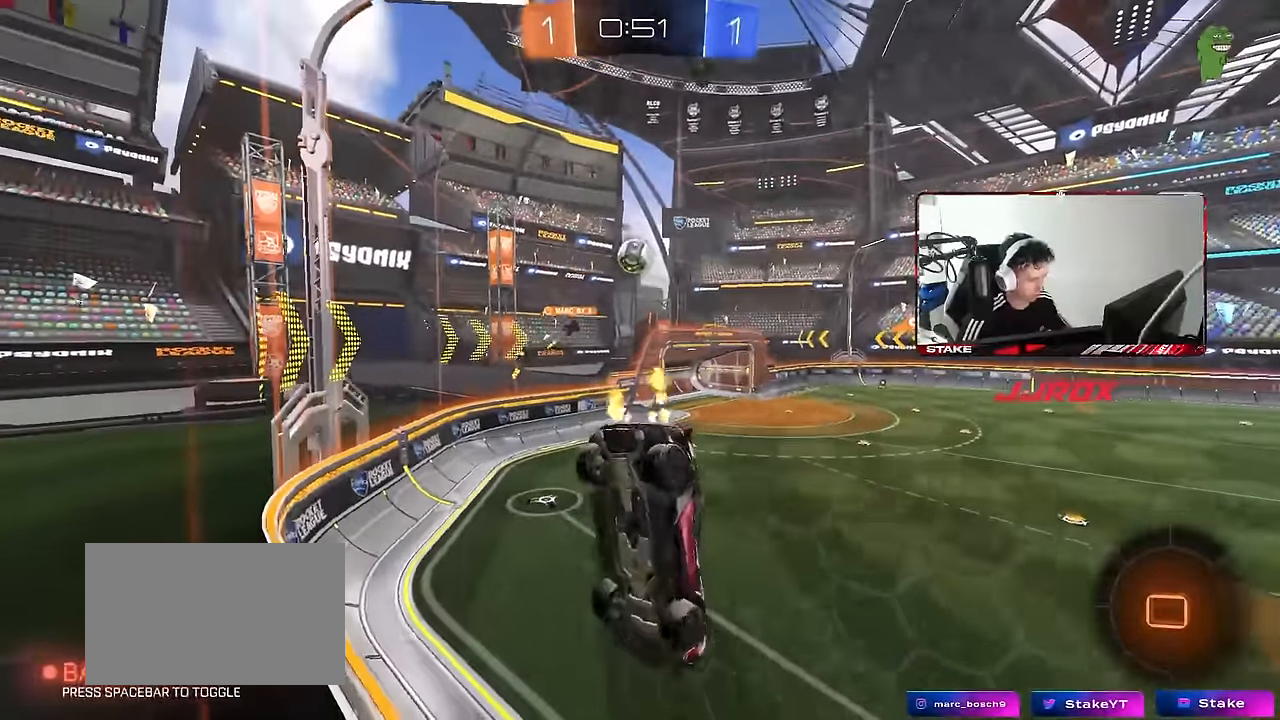
{"keys": ["w"], "mouse": [], "mouse_move": "still", "events": [[350, "a", "up"]]}
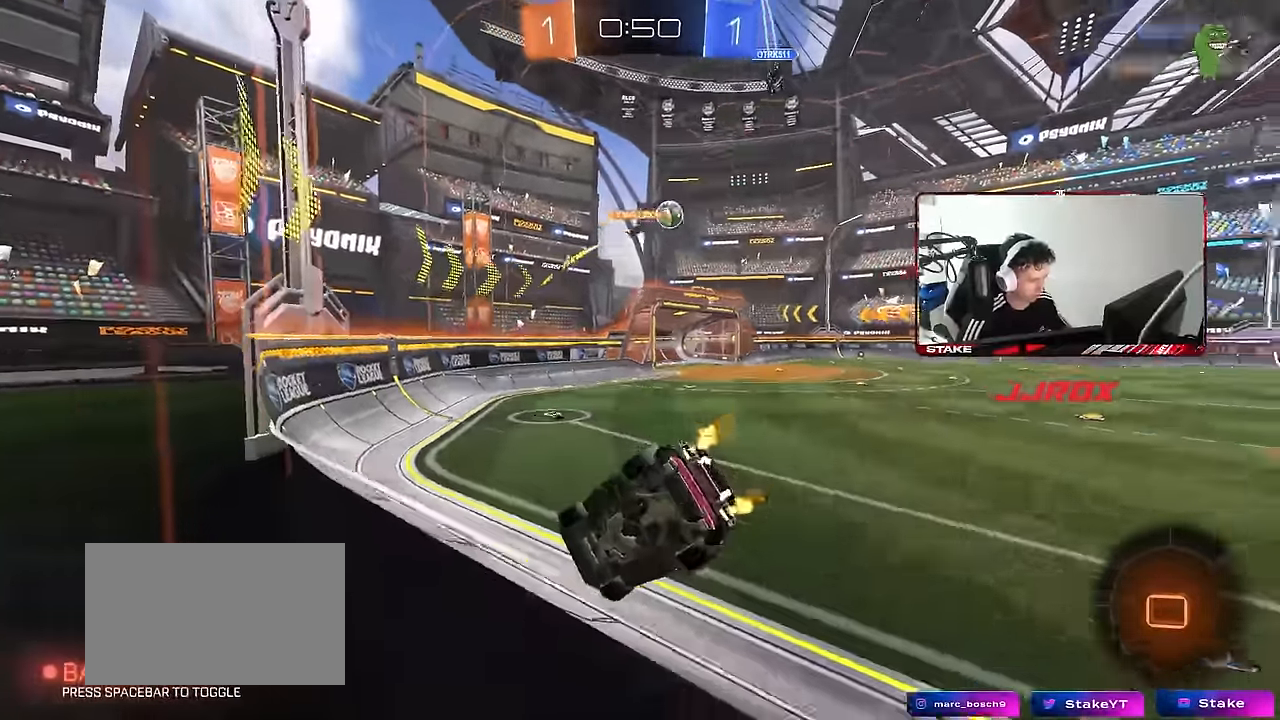
{"keys": ["w"], "mouse": [], "mouse_move": "up", "events": [[183, "a", "down"], [233, "a", "up"]]}
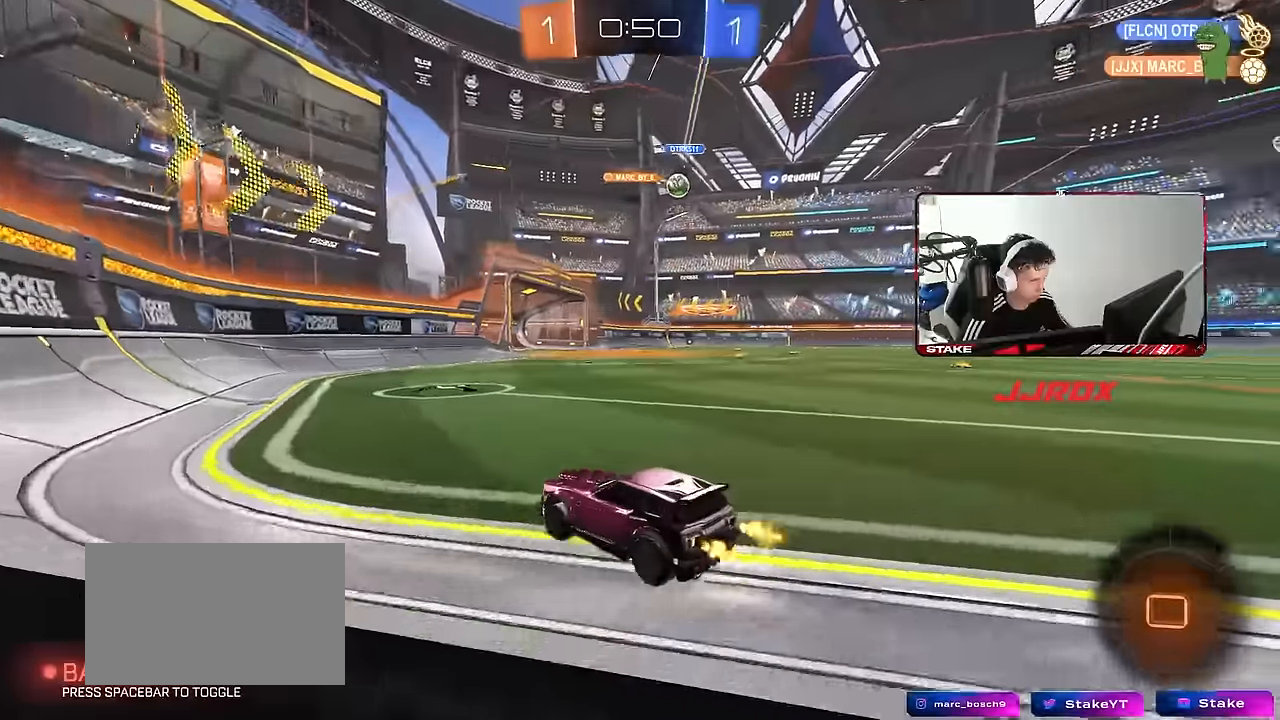
{"keys": ["d", "s"], "mouse": [], "mouse_move": "still", "events": [[67, "d", "down"], [250, "d", "up"], [333, "w", "up"], [483, "d", "down"], [483, "s", "down"]]}
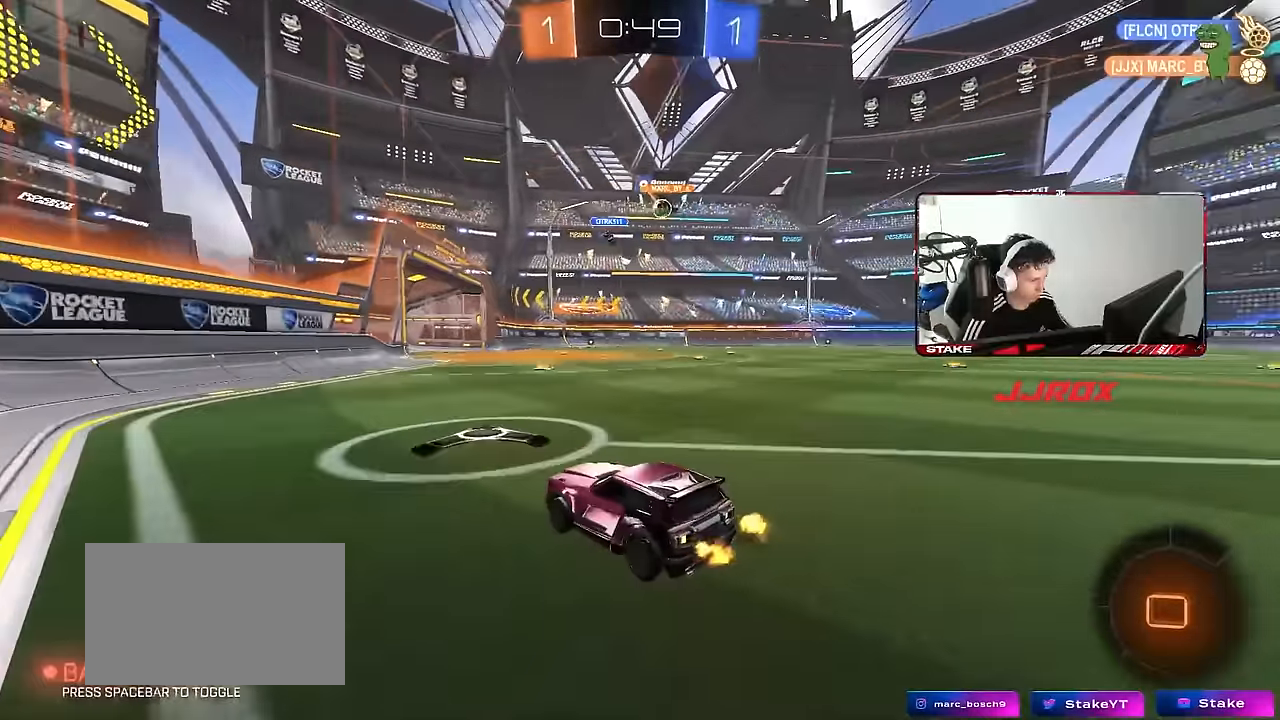
{"keys": [], "mouse": [], "mouse_move": "still", "events": [[117, "s", "up"], [167, "d", "up"], [217, "s", "down"], [267, "a", "down"], [317, "a", "up"], [350, "s", "up"]]}
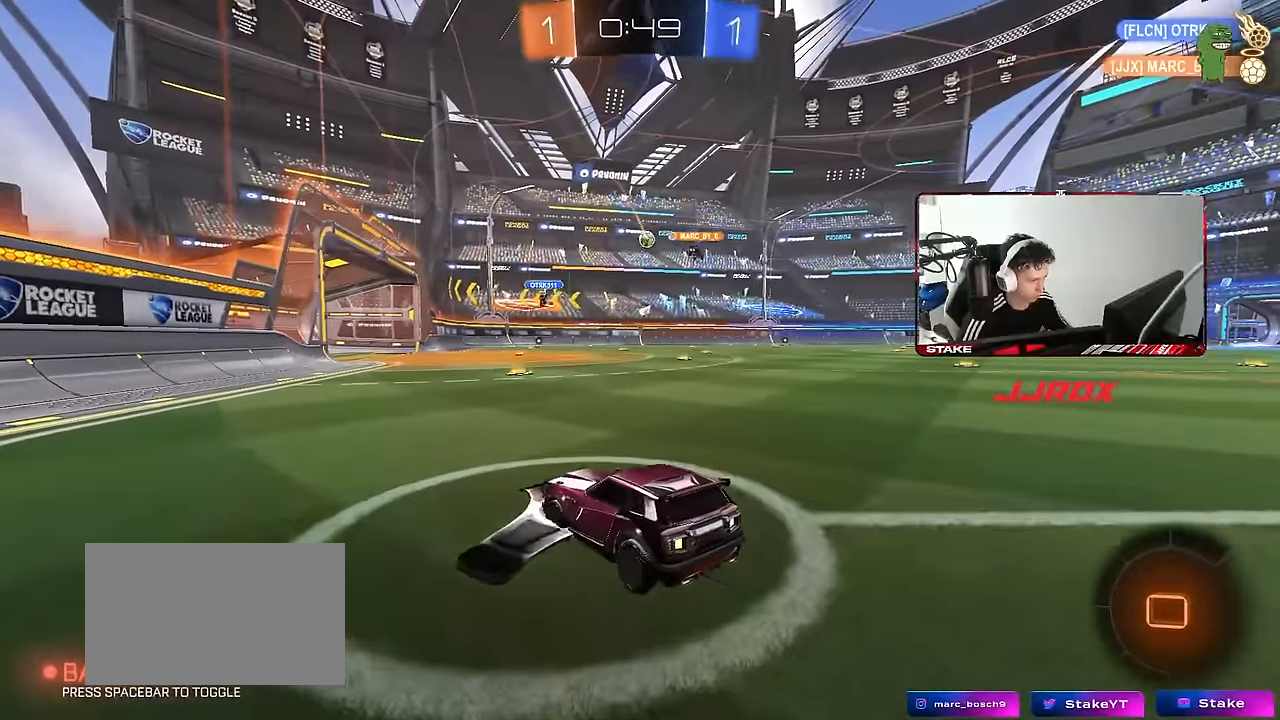
{"keys": ["w"], "mouse": [], "mouse_move": "still", "events": [[83, "d", "down"], [133, "w", "down"], [183, "d", "up"], [233, "d", "down"], [317, "d", "up"]]}
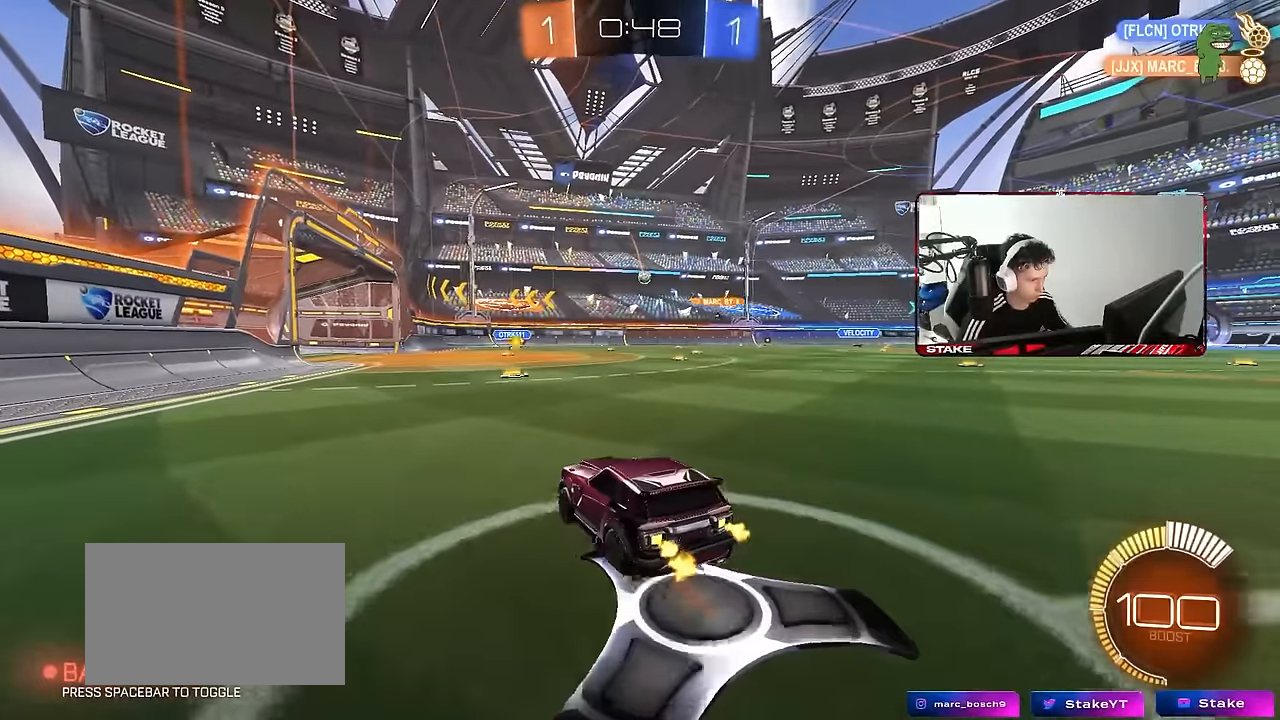
{"keys": ["a", "w"], "mouse": ["left"], "mouse_move": "still", "events": [[100, "d", "down"], [200, "d", "up"], [200, "mouse_left", "down"], [483, "a", "down"]]}
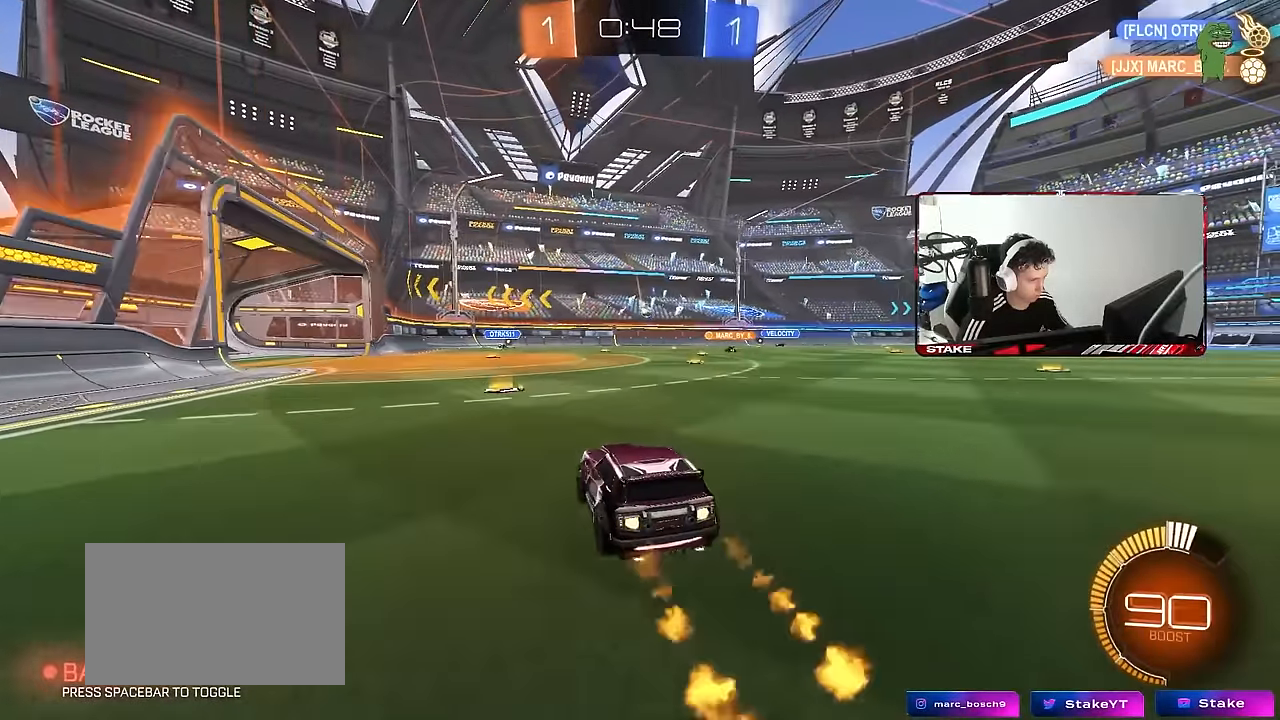
{"keys": ["w"], "mouse": ["left"], "mouse_move": "still", "events": [[83, "a", "up"], [117, "mouse_left", "up"], [317, "a", "down"], [400, "a", "up"], [400, "mouse_left", "down"]]}
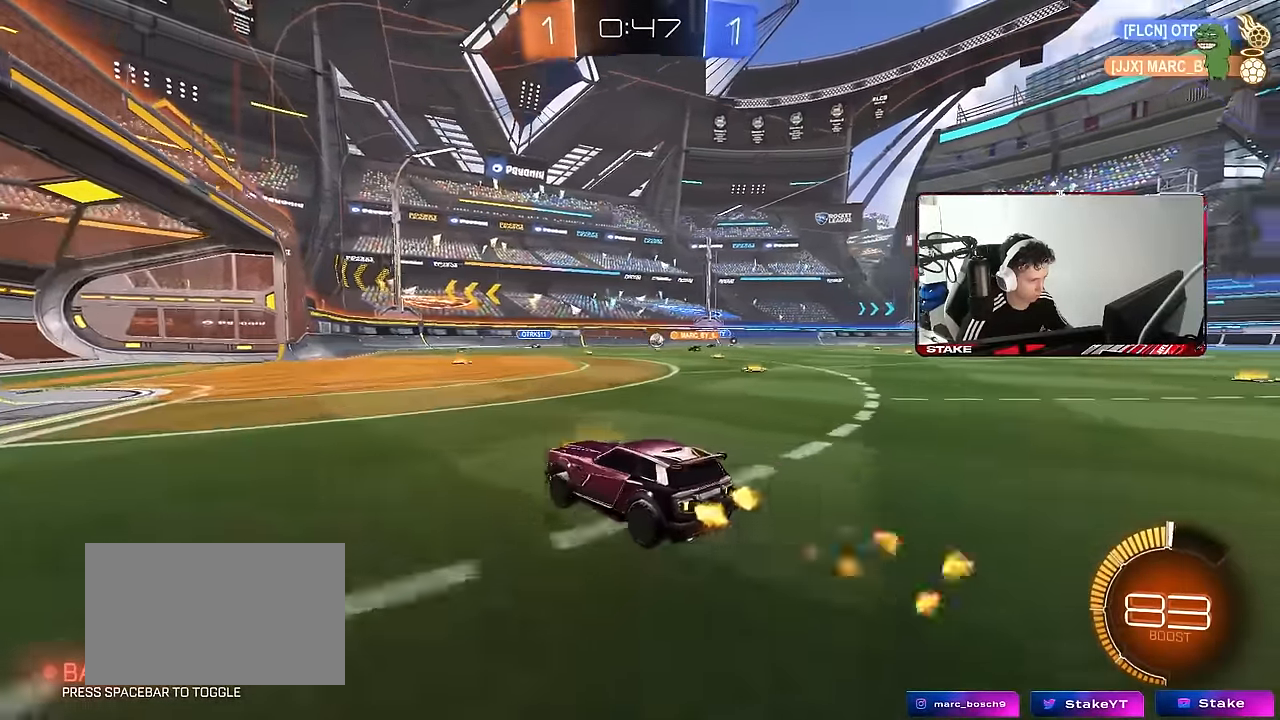
{"keys": ["d"], "mouse": [], "mouse_move": "still", "events": [[50, "mouse_left", "up"], [367, "w", "up"], [467, "d", "down"]]}
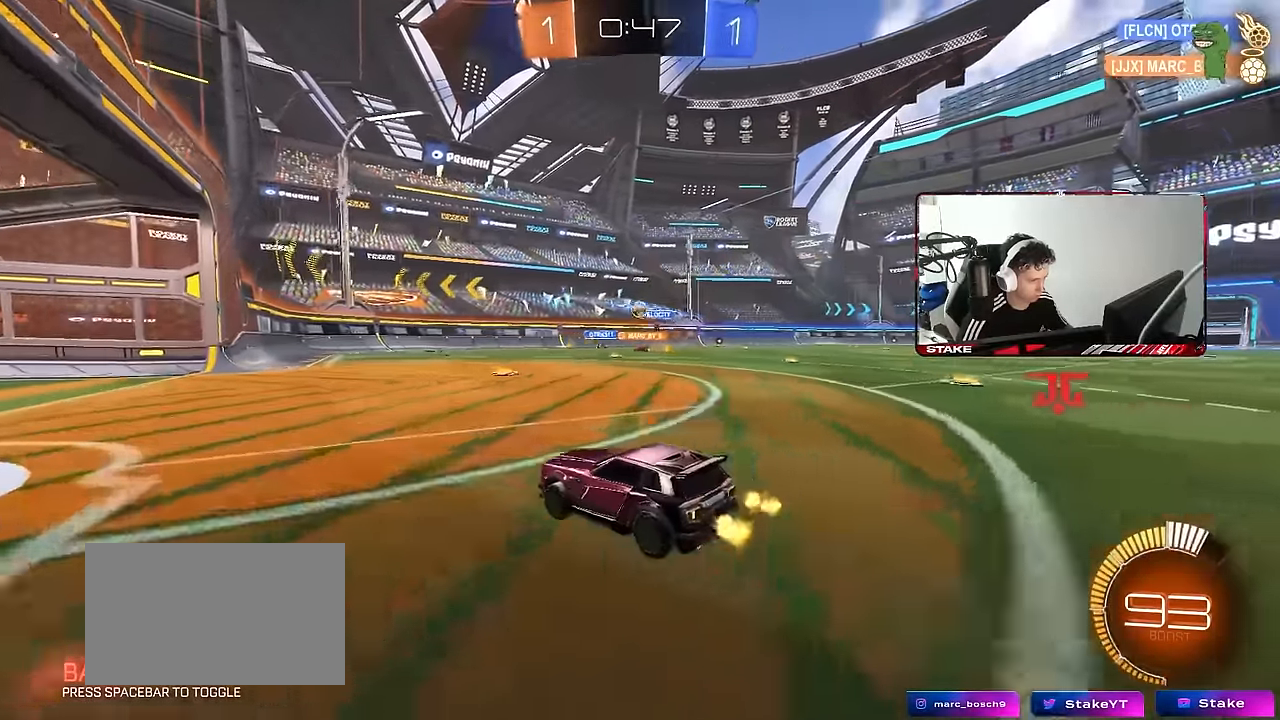
{"keys": [], "mouse": ["left", "right"], "mouse_move": "still", "events": [[17, "d", "up"], [200, "d", "down"], [200, "mouse_right", "down"], [200, "s", "down"], [250, "mouse_left", "down"], [383, "mouse_right", "up"], [433, "d", "up"], [433, "mouse_right", "down"], [433, "s", "up"]]}
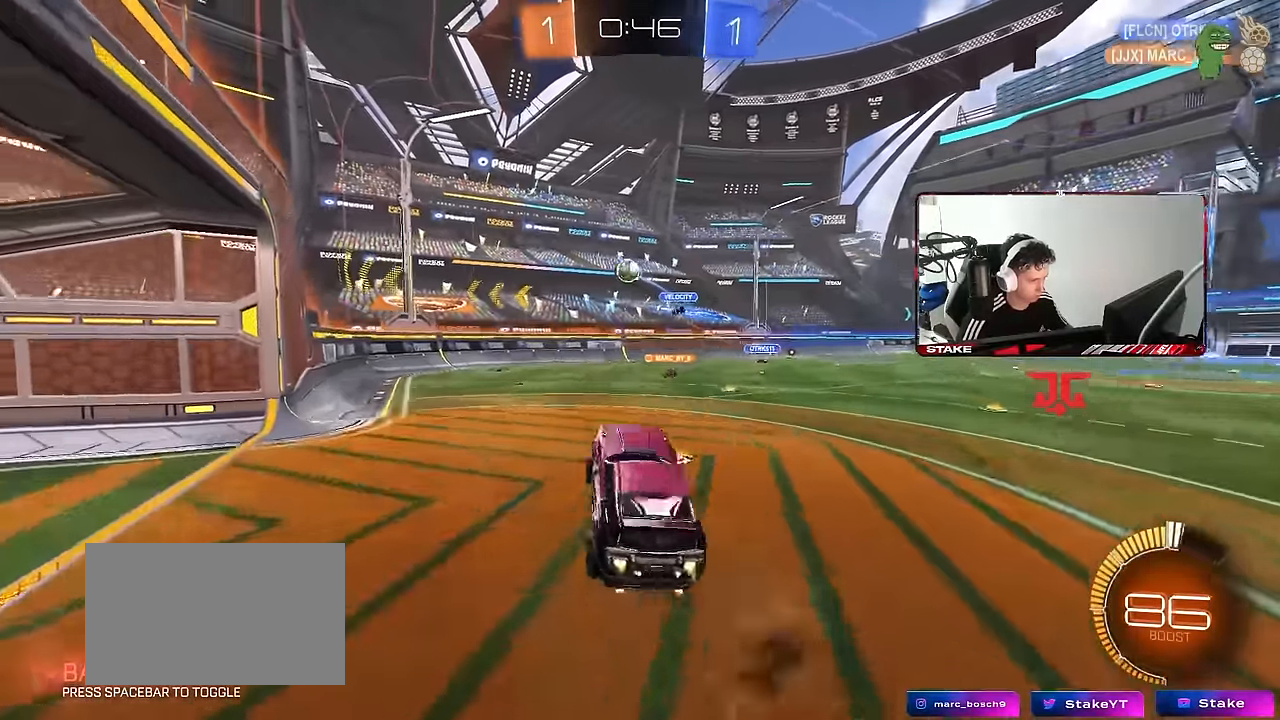
{"keys": ["a", "shift"], "mouse": ["left"], "mouse_move": "still", "events": [[33, "a", "down"], [33, "s", "down"], [33, "shift", "down"], [83, "s", "up"], [117, "mouse_right", "up"], [317, "s", "down"], [400, "s", "up"]]}
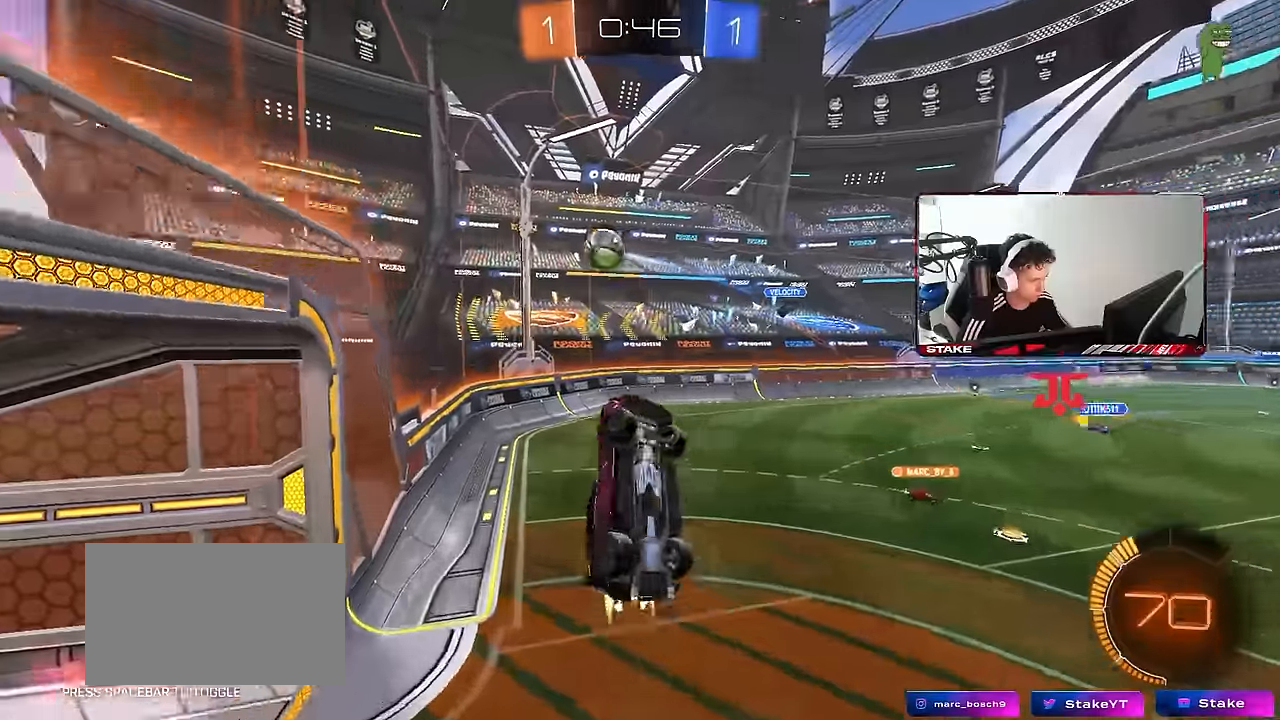
{"keys": ["d", "w"], "mouse": ["left"], "mouse_move": "still", "events": [[83, "s", "down"], [233, "d", "down"], [233, "s", "up"], [283, "a", "up"], [283, "shift", "up"], [417, "w", "down"]]}
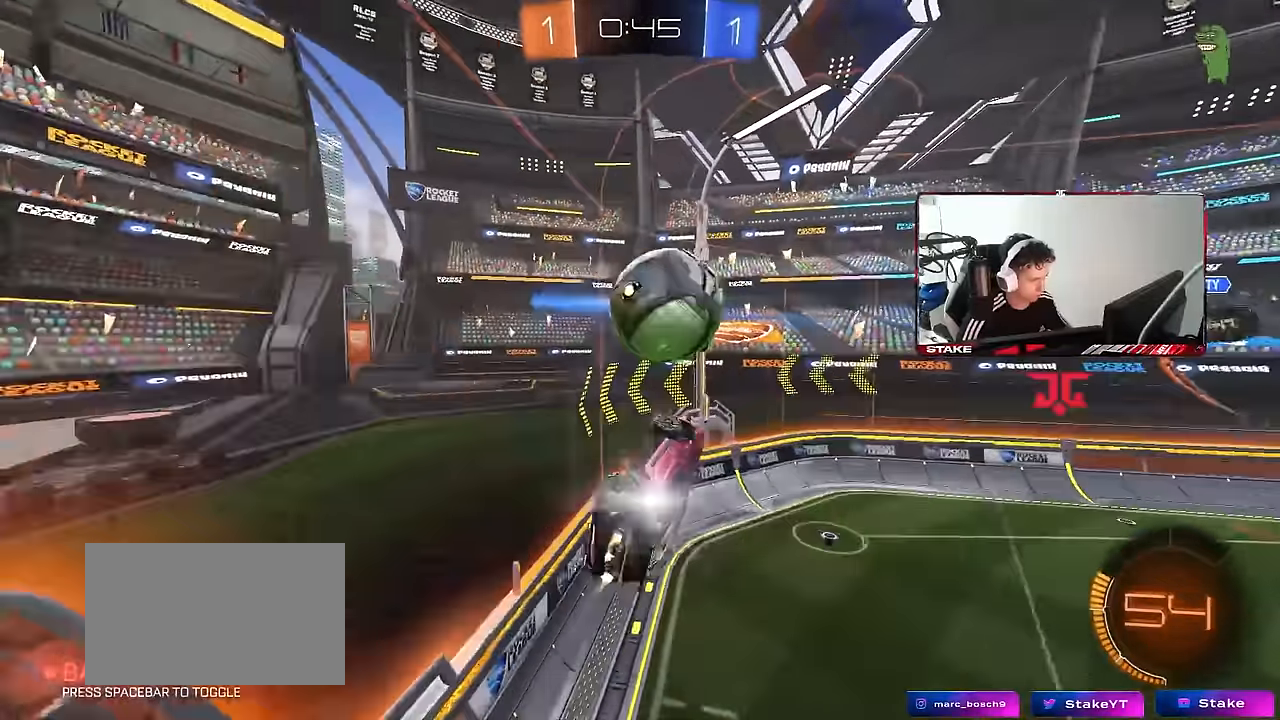
{"keys": [], "mouse": [], "mouse_move": "up", "events": [[100, "w", "up"], [150, "shift", "down"], [200, "a", "down"], [250, "d", "up"], [300, "mouse_left", "up"], [383, "shift", "up"], [433, "a", "up"]]}
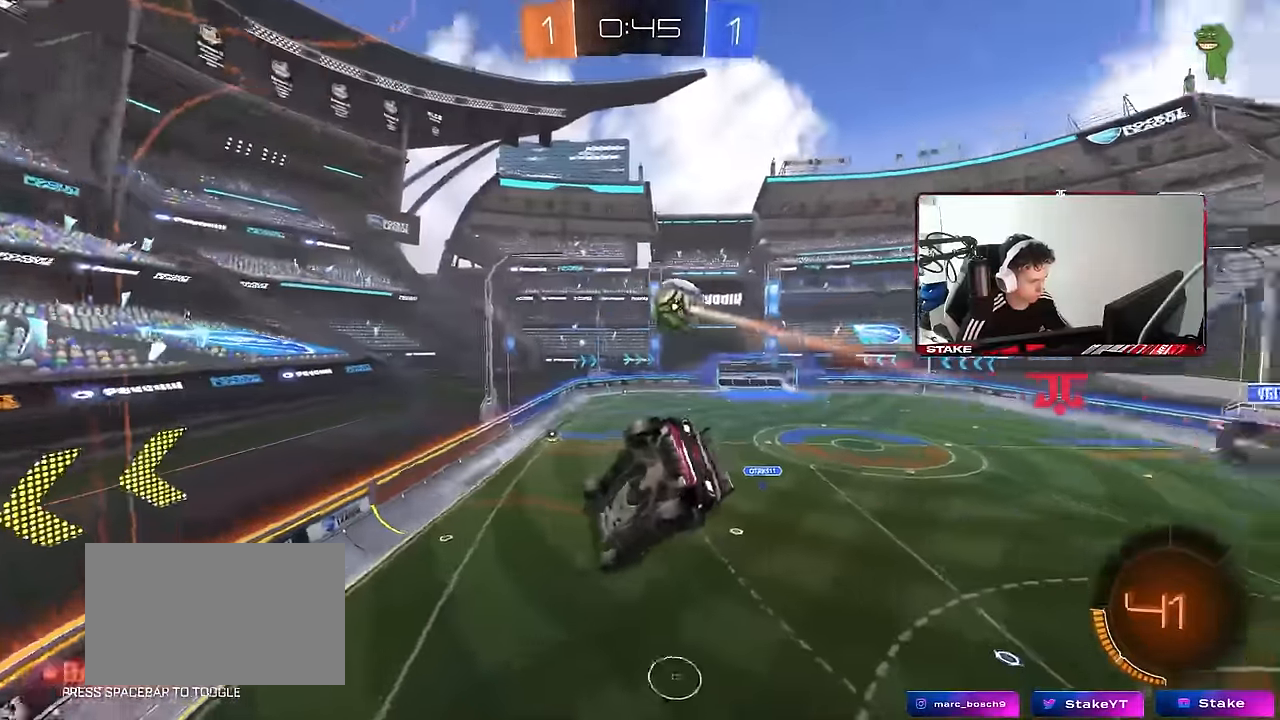
{"keys": ["d"], "mouse": [], "mouse_move": "still", "events": [[33, "a", "down"], [33, "s", "down"], [117, "s", "up"], [217, "d", "down"], [267, "a", "up"], [267, "shift", "down"], [267, "w", "down"], [350, "shift", "up"], [450, "w", "up"]]}